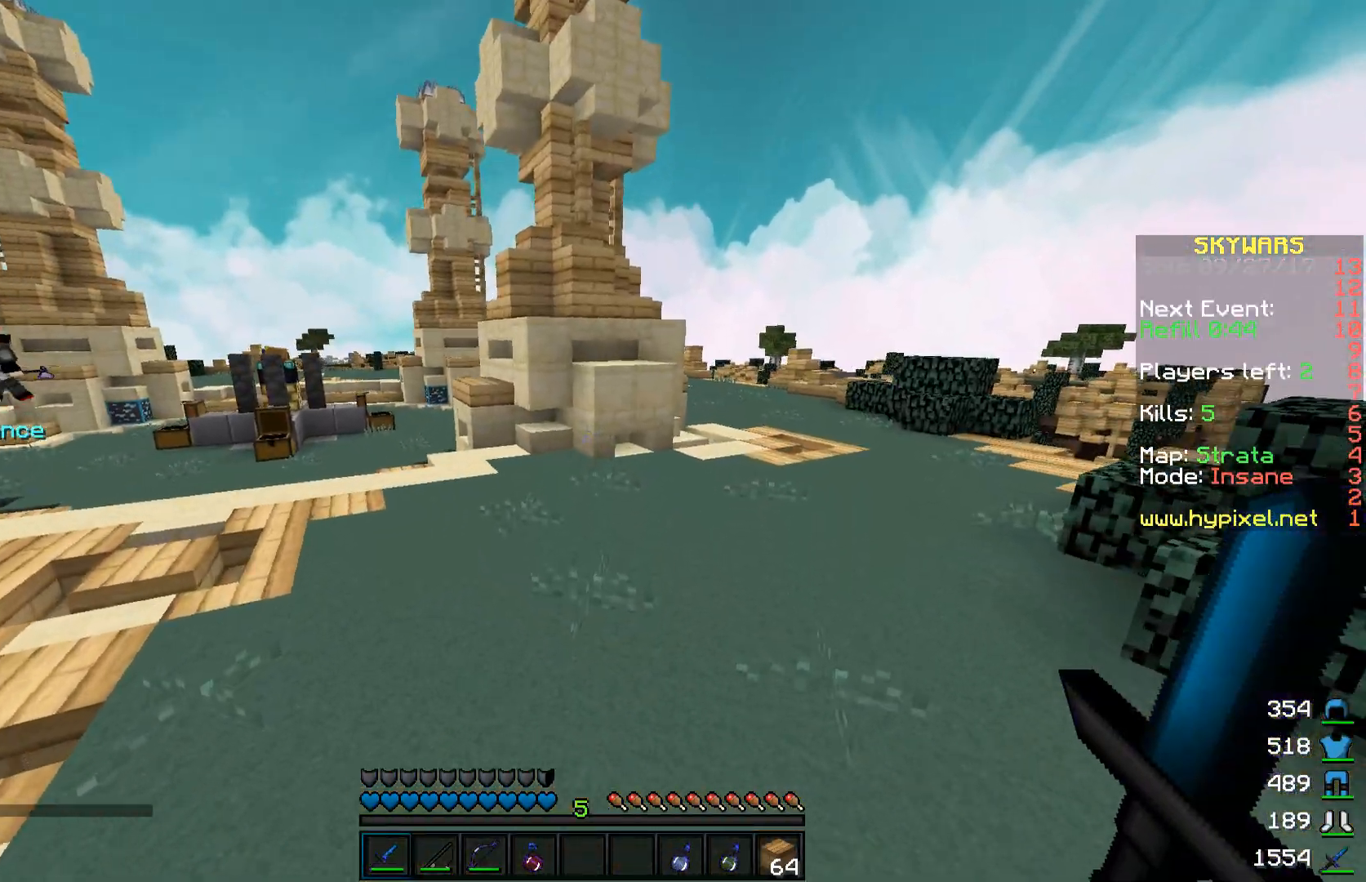
Gameplay with keyboard and mouse; each line is a JSON object with the keys and mouse buttons held at the frame after it. "events" lists presses ("down") and releases ("up") of "a", "d", "s", "space", "w", "mouse_left" and "mouse_right" between this image and that frame as [ms after this image, input, new state], when the widget could be followed in between. "mouse_left", "mouse_right" = the "left", "right" buttons of the "mouse" list. No other keys are recorded. Fast repeated clicks can show as one long hold. Mouse movement is not recorded.
{"keys": ["a", "space", "w"], "mouse": [], "events": [[150, "a", "down"]]}
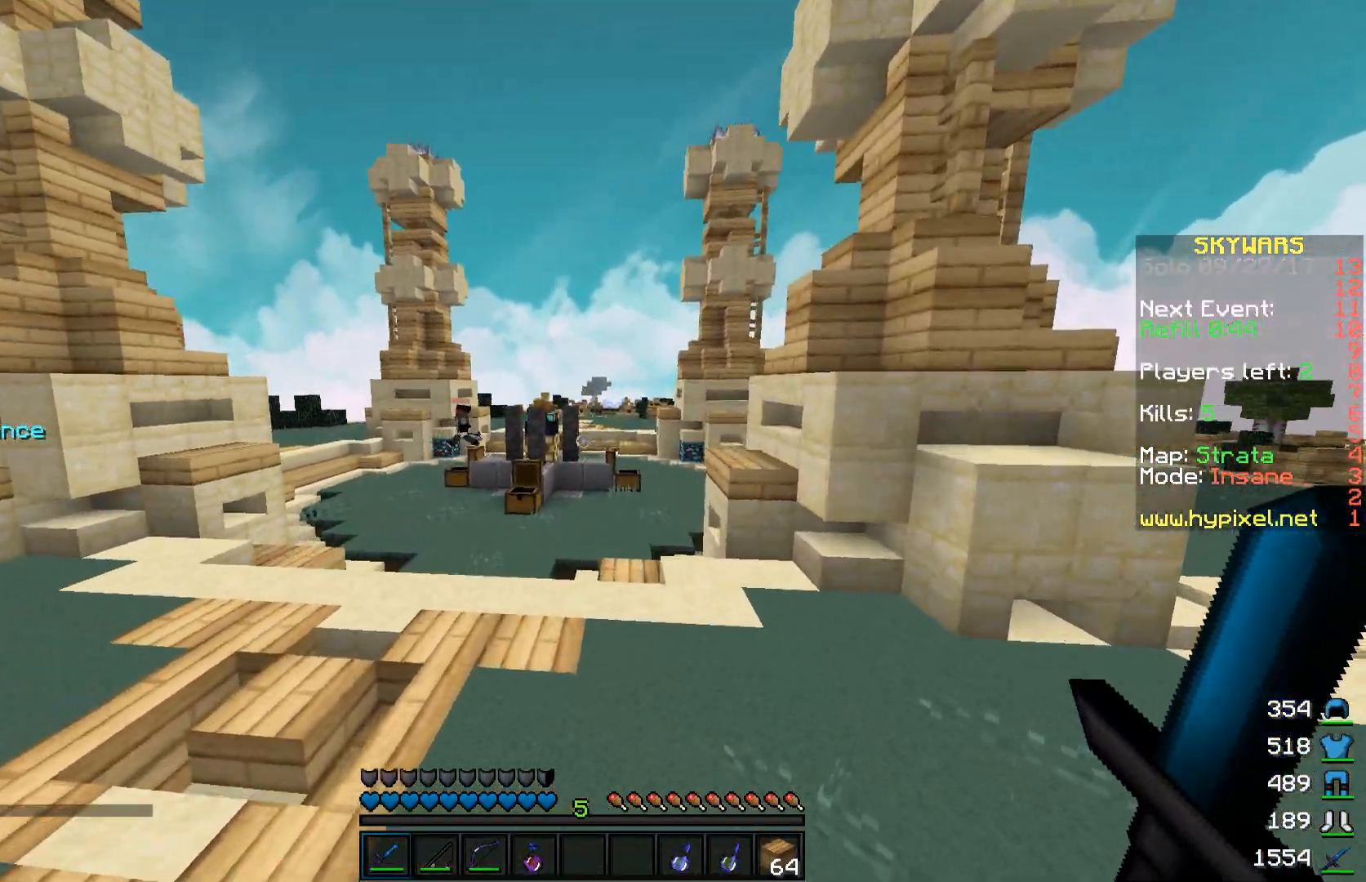
{"keys": ["space", "w"], "mouse": [], "events": [[200, "a", "up"]]}
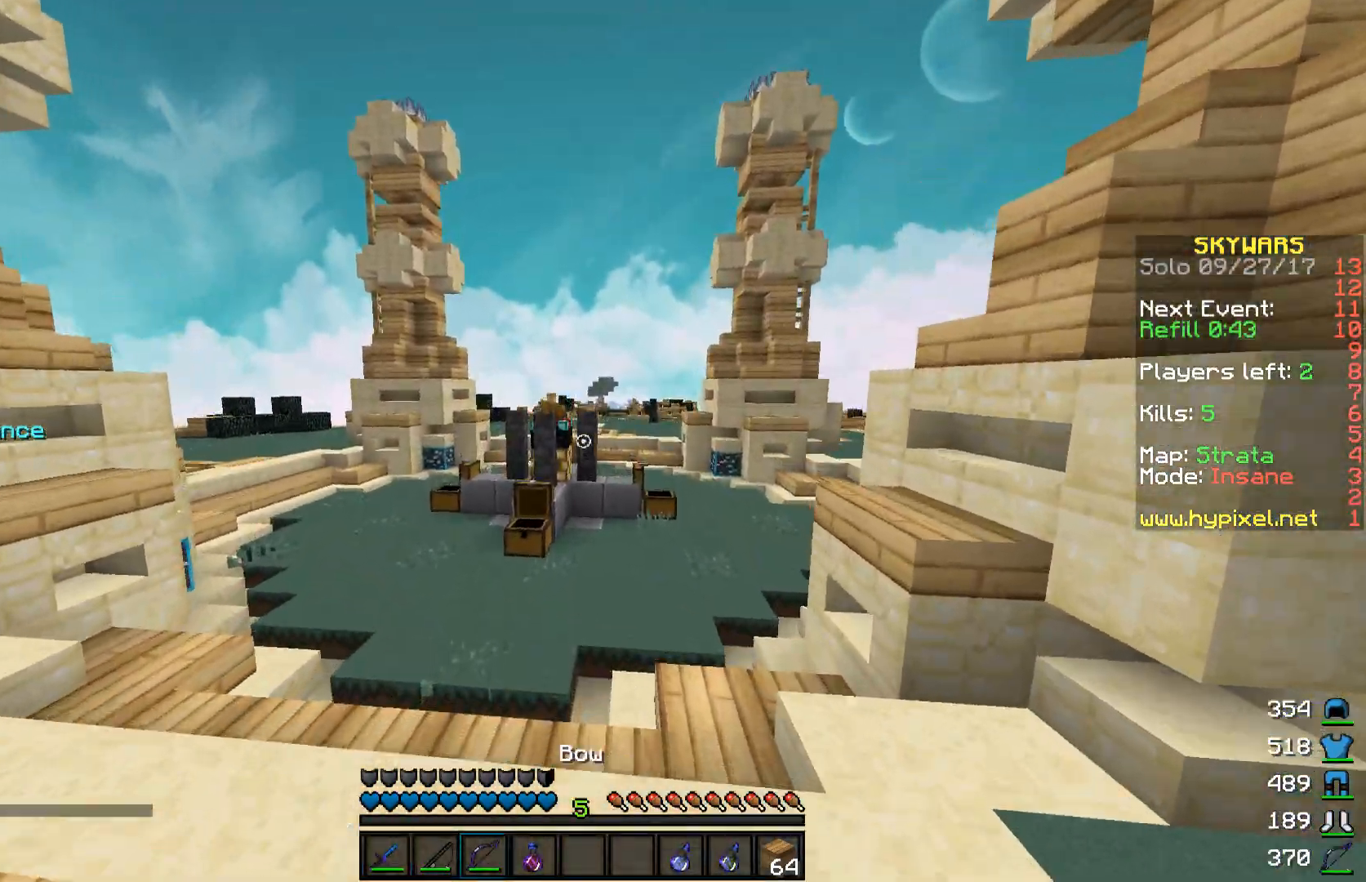
{"keys": ["space", "w"], "mouse": ["right"], "events": [[300, "mouse_right", "down"]]}
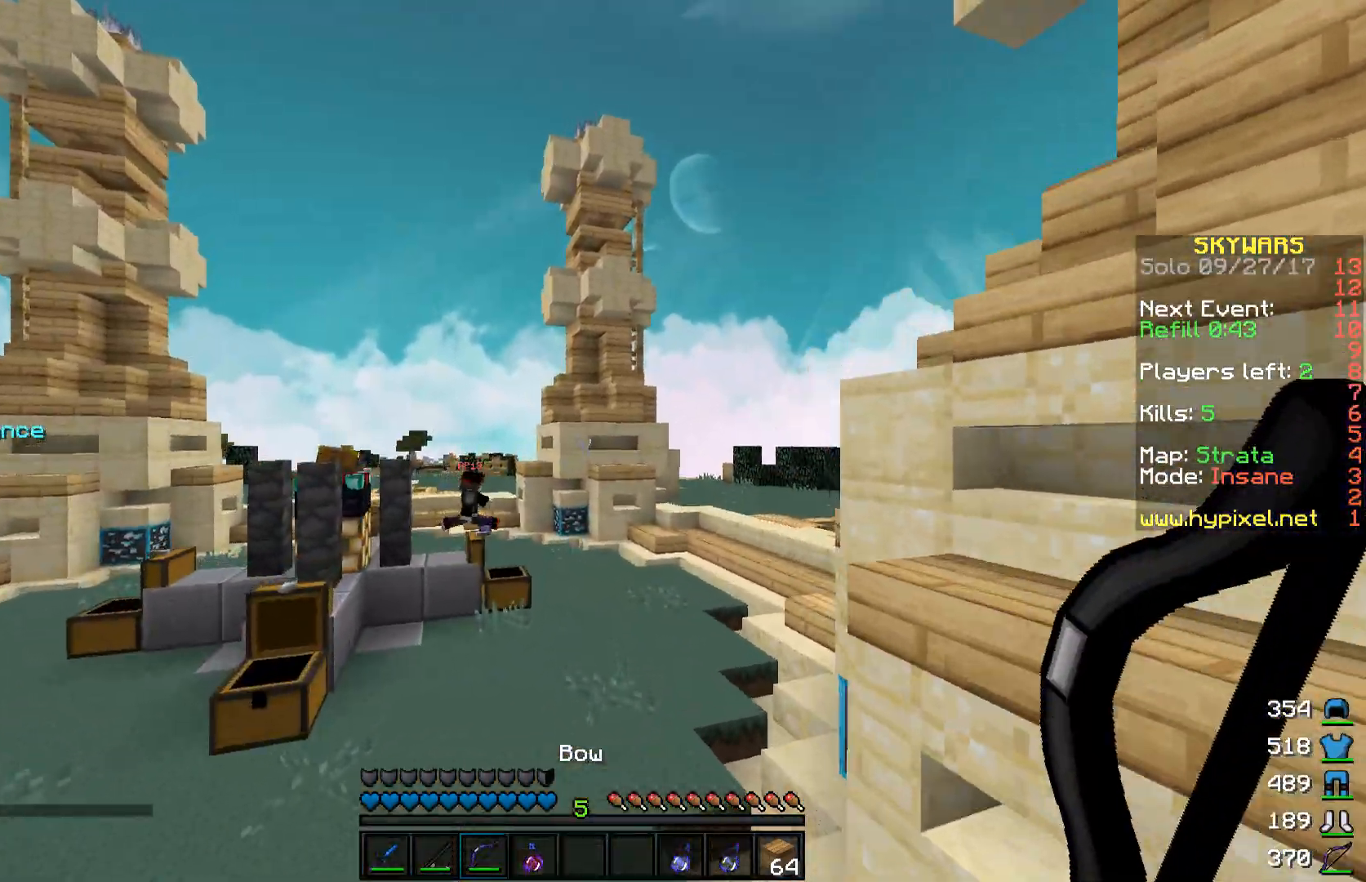
{"keys": ["space", "w"], "mouse": [], "events": [[100, "space", "up"], [150, "a", "down"], [317, "mouse_right", "up"], [450, "a", "up"], [500, "space", "down"]]}
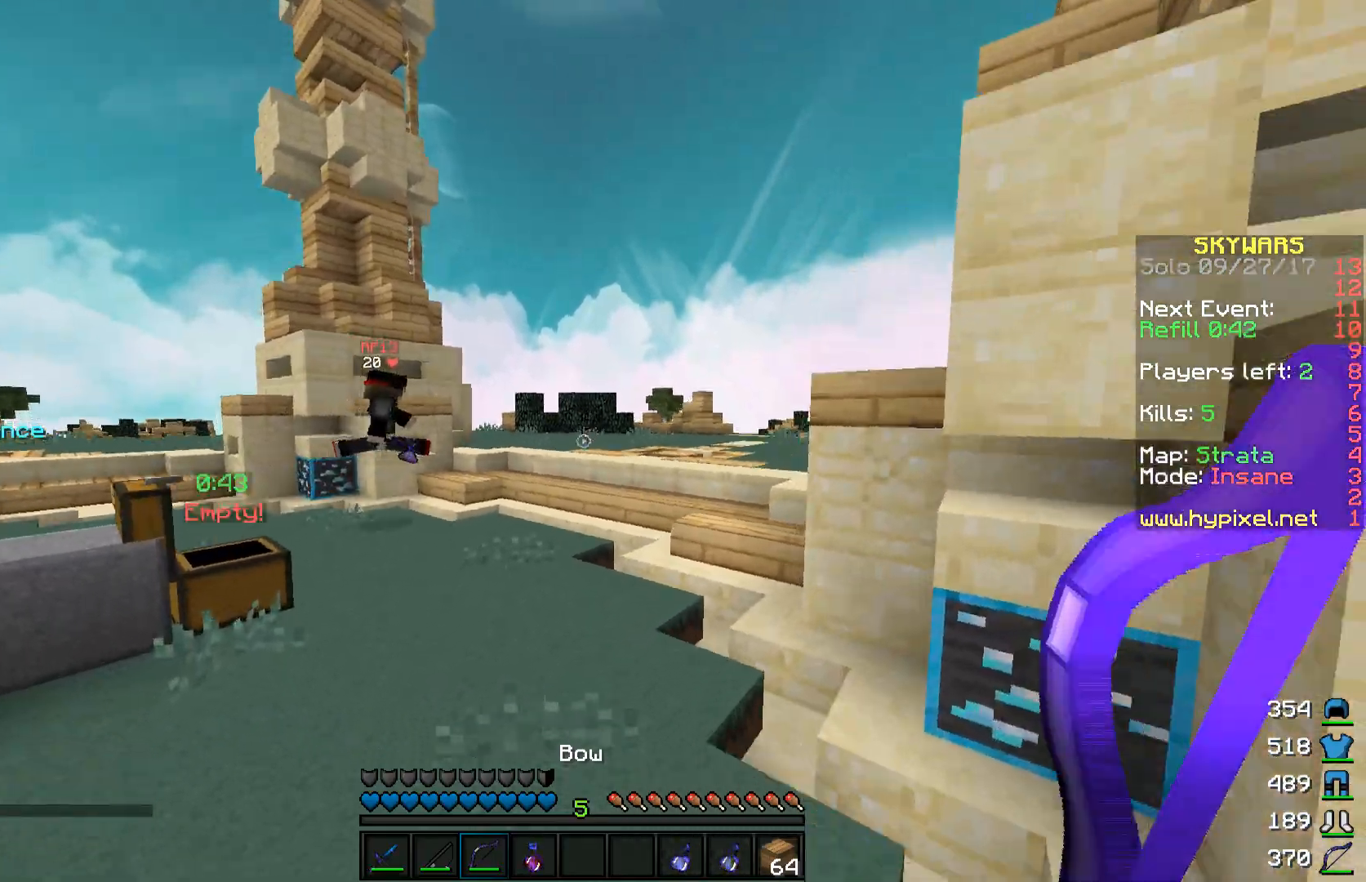
{"keys": ["space", "w"], "mouse": [], "events": []}
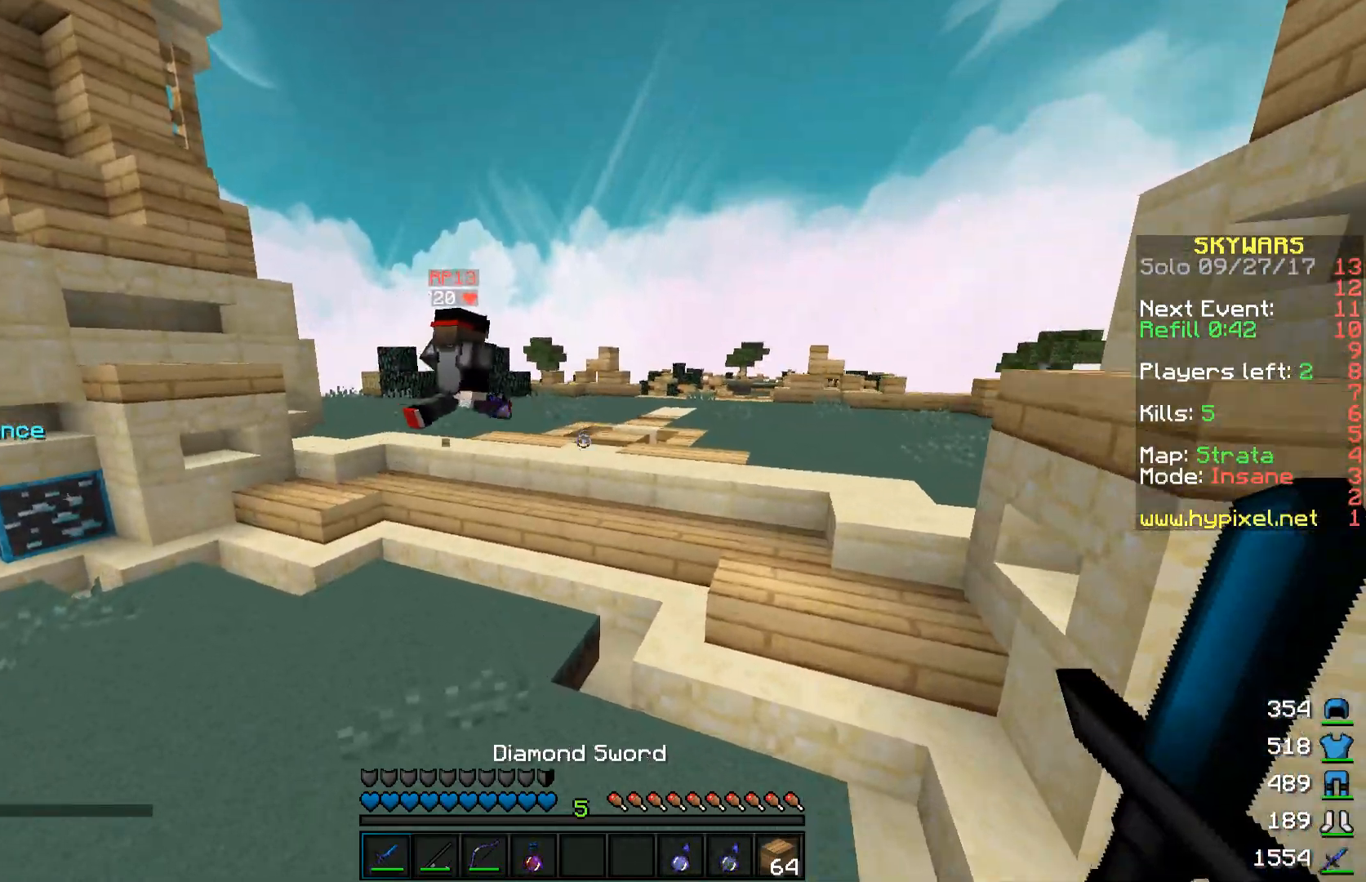
{"keys": ["space", "w"], "mouse": [], "events": []}
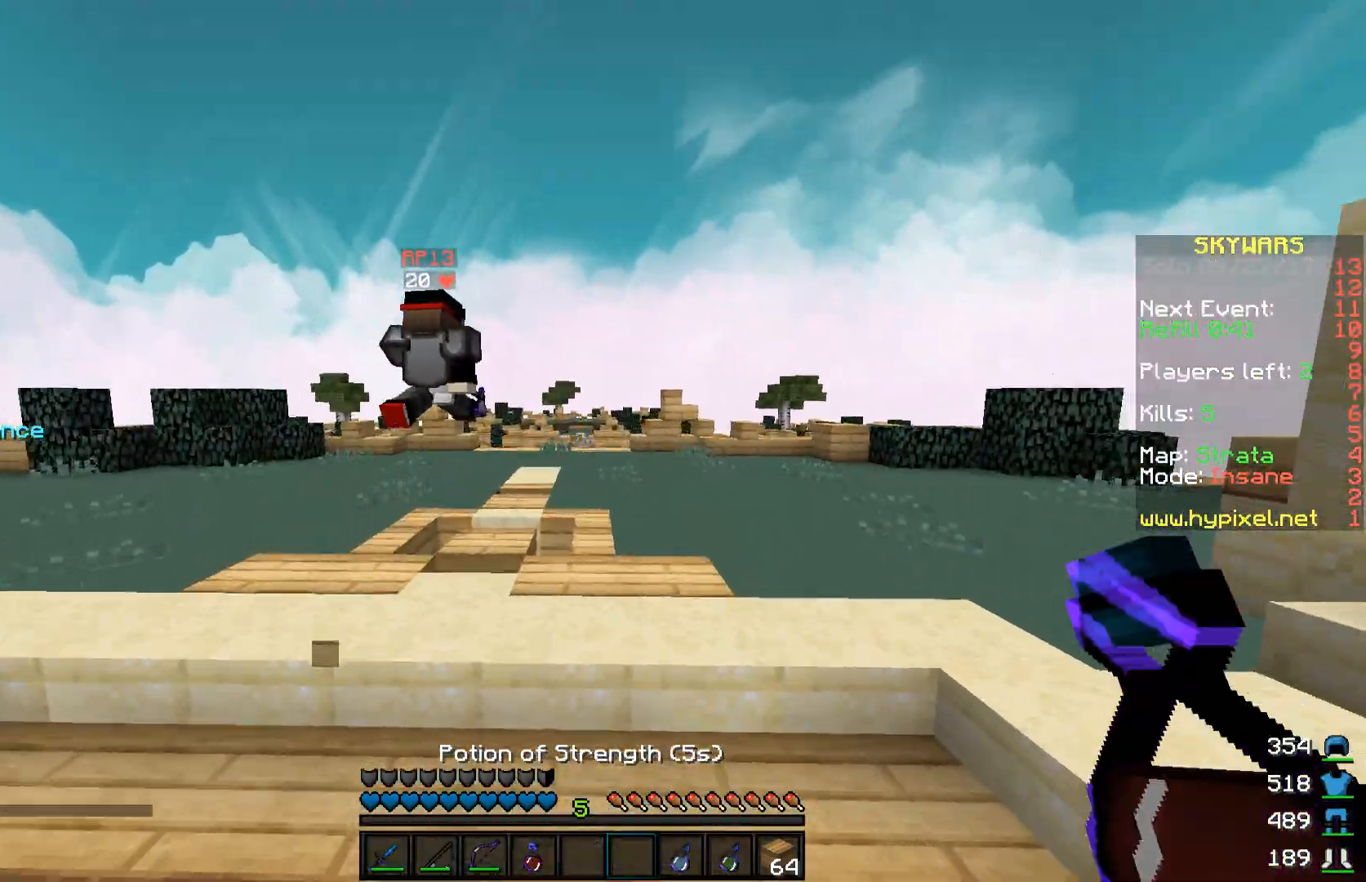
{"keys": ["space", "w"], "mouse": [], "events": []}
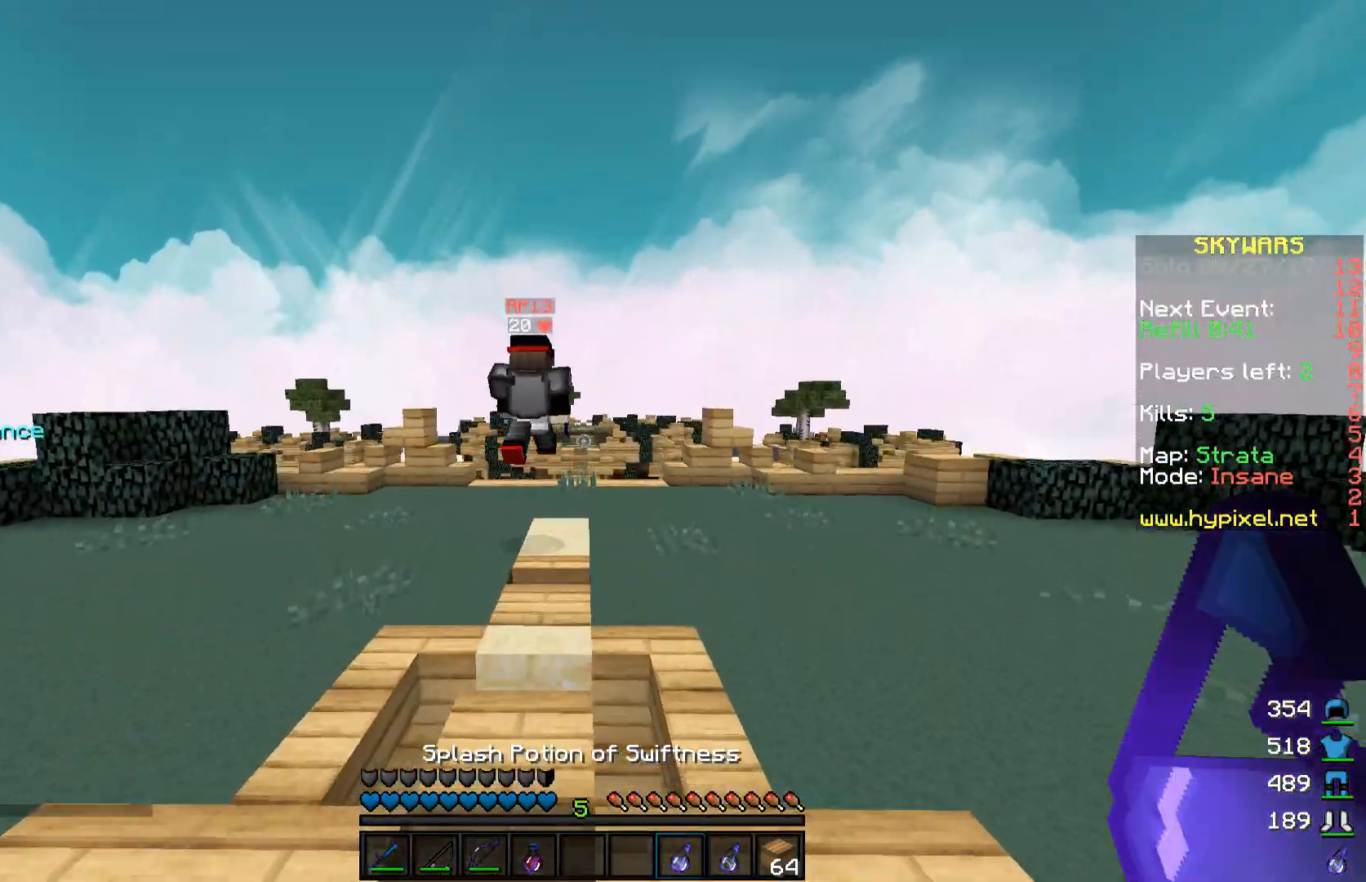
{"keys": ["w"], "mouse": [], "events": [[150, "space", "up"], [200, "mouse_right", "down"], [300, "mouse_right", "up"]]}
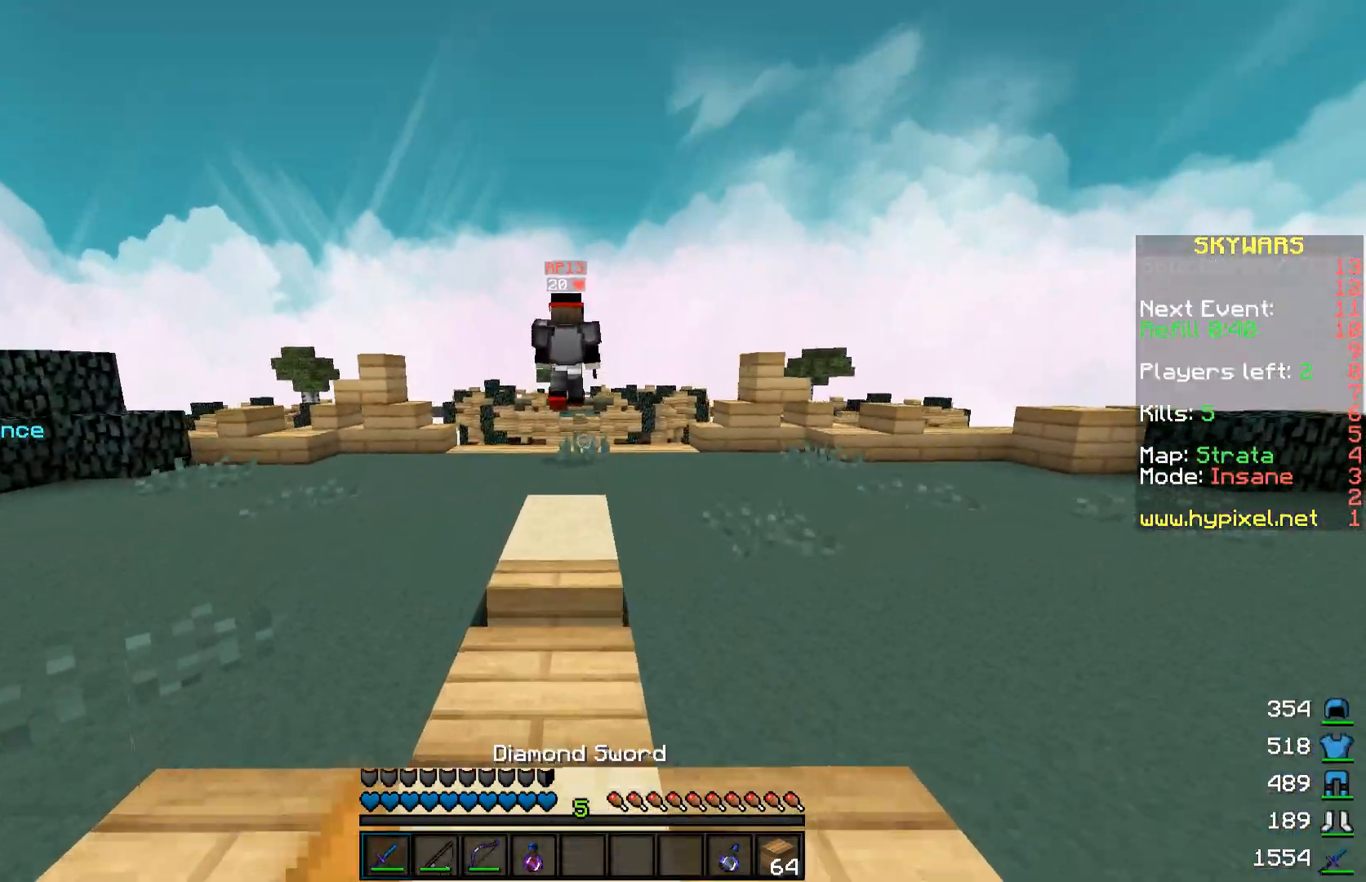
{"keys": ["w"], "mouse": [], "events": []}
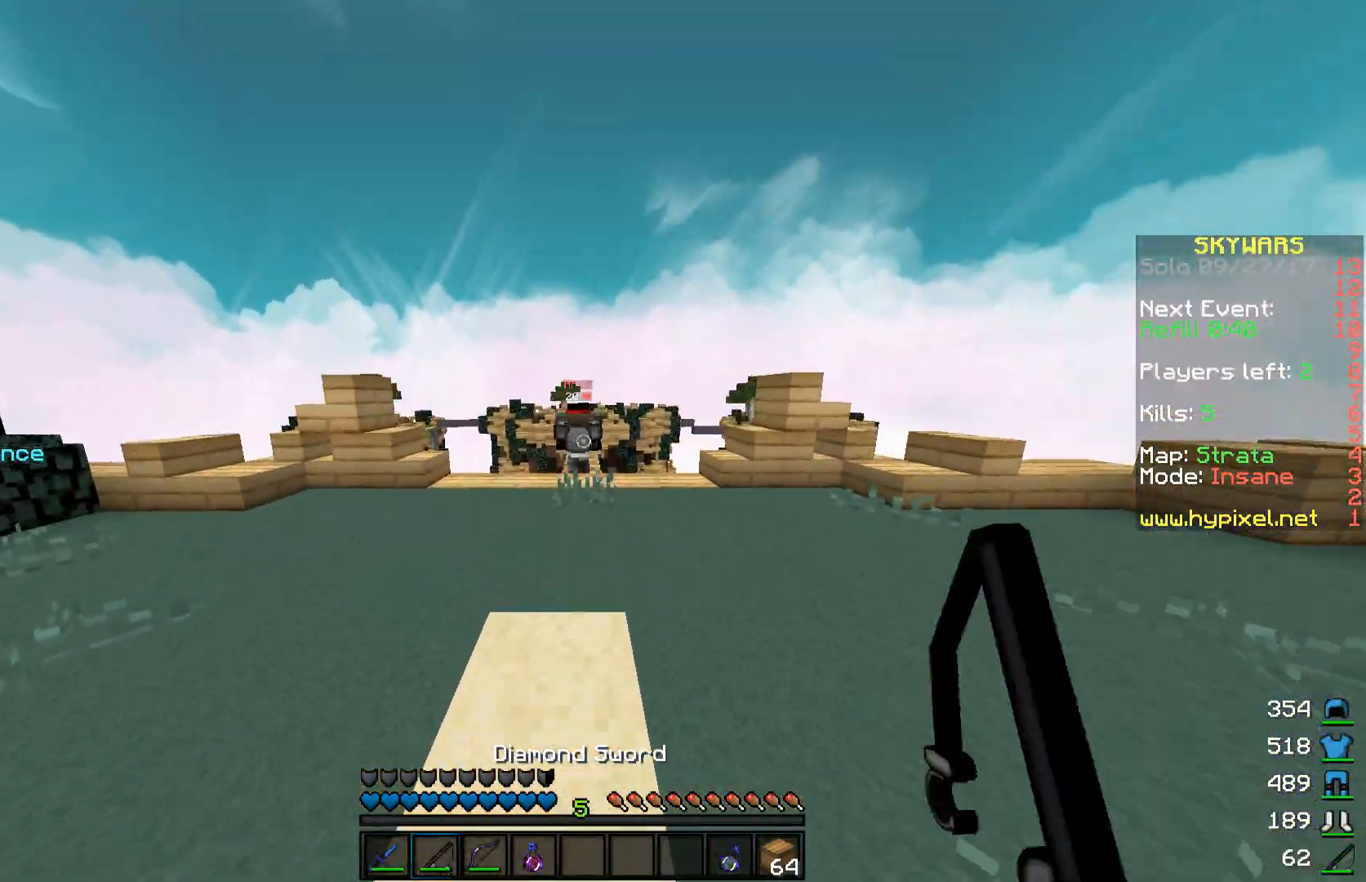
{"keys": ["w"], "mouse": [], "events": [[300, "mouse_right", "down"], [350, "mouse_right", "up"]]}
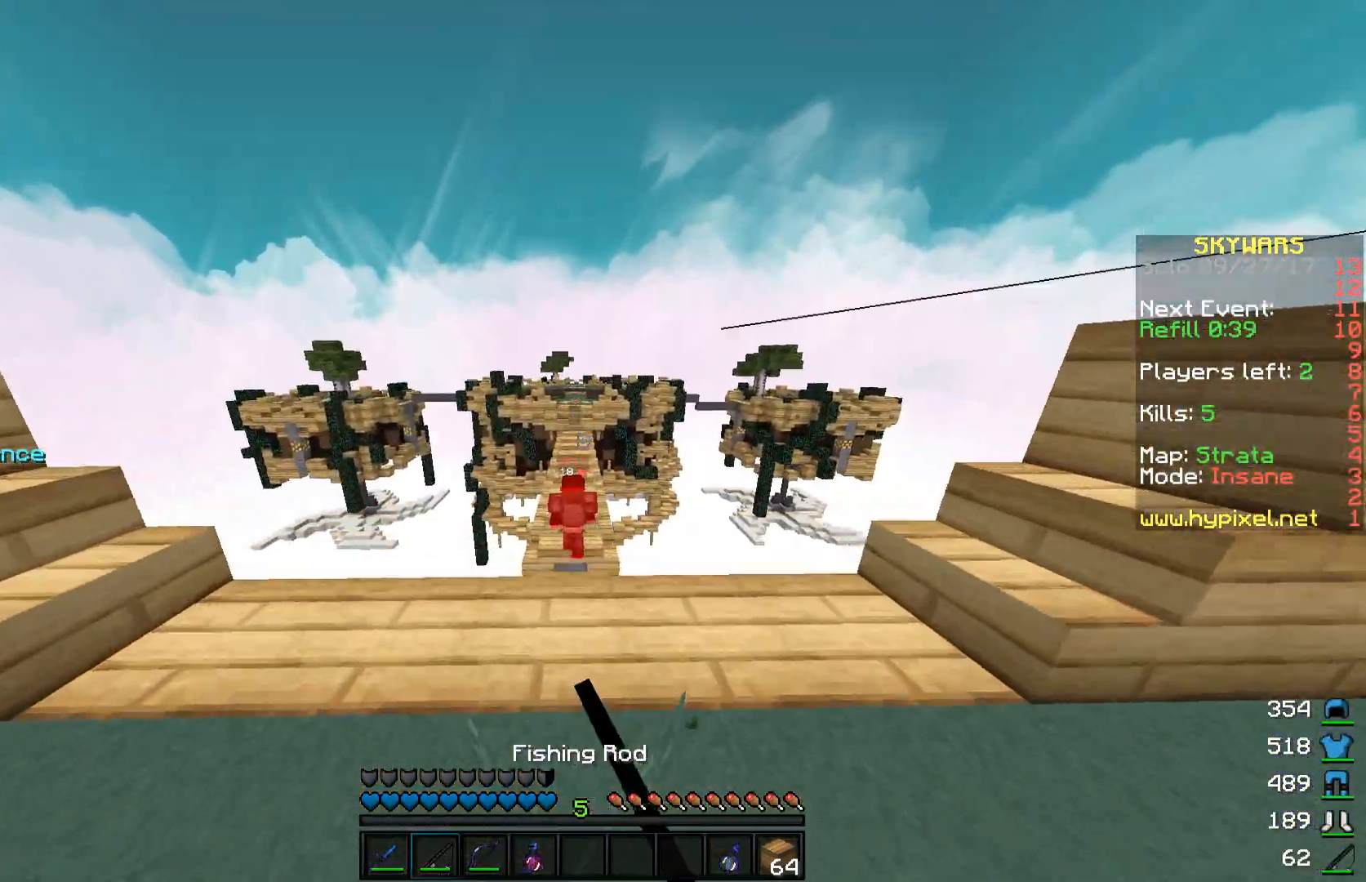
{"keys": ["w"], "mouse": [], "events": [[250, "space", "down"], [400, "space", "up"]]}
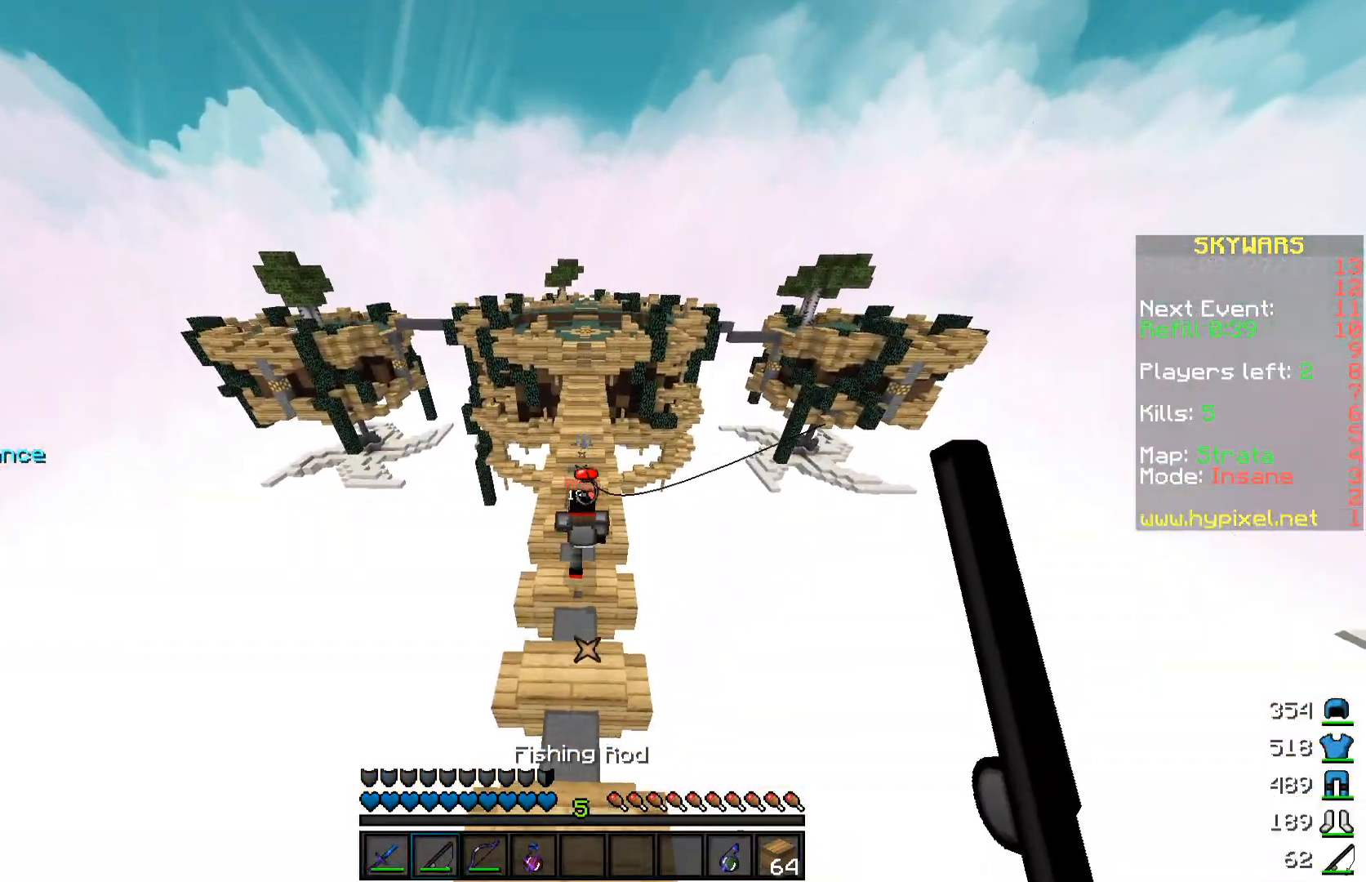
{"keys": ["w"], "mouse": ["right"], "events": [[250, "mouse_right", "down"], [300, "mouse_right", "up"], [450, "mouse_right", "down"]]}
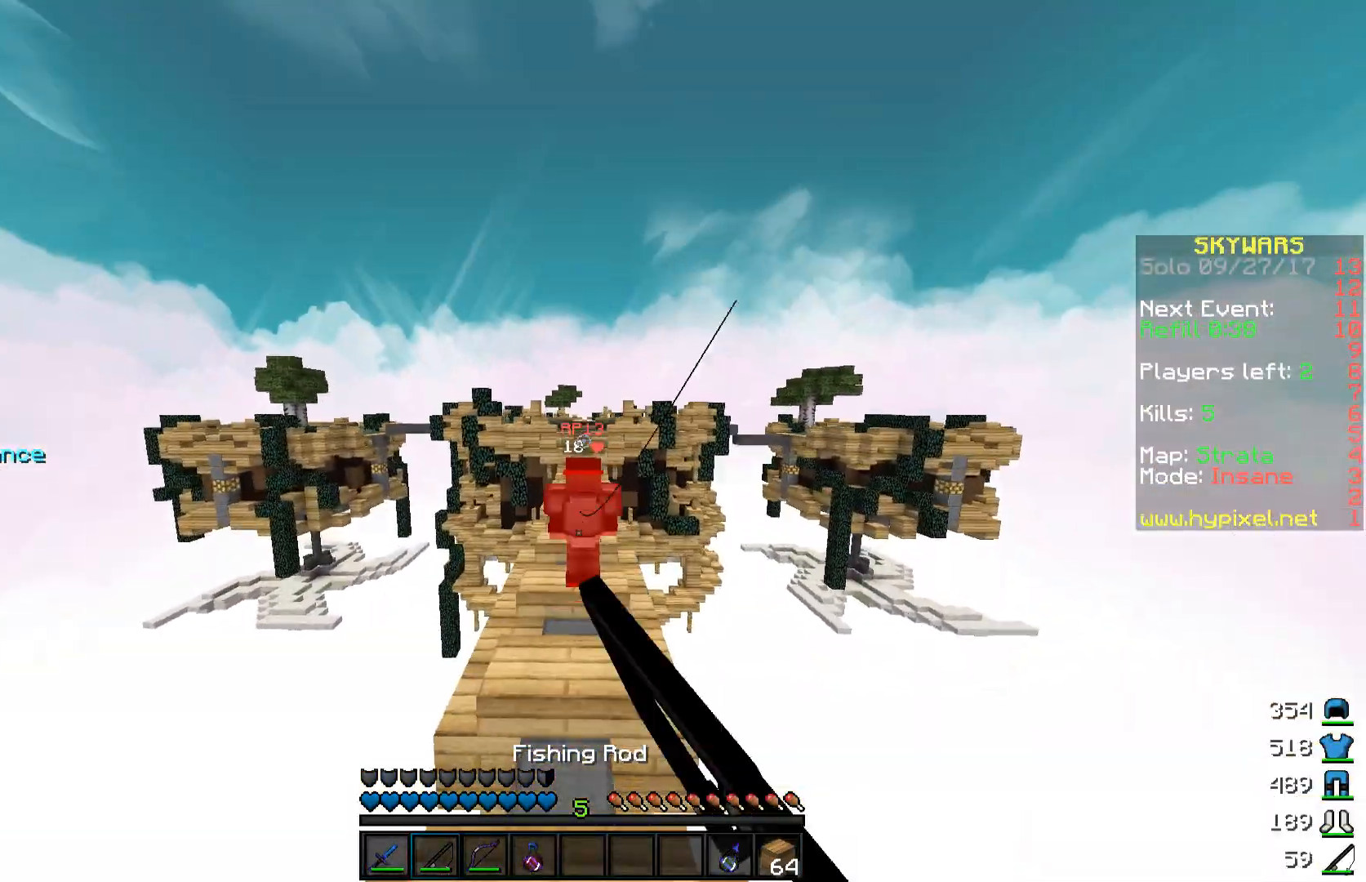
{"keys": ["w"], "mouse": [], "events": [[50, "mouse_right", "up"]]}
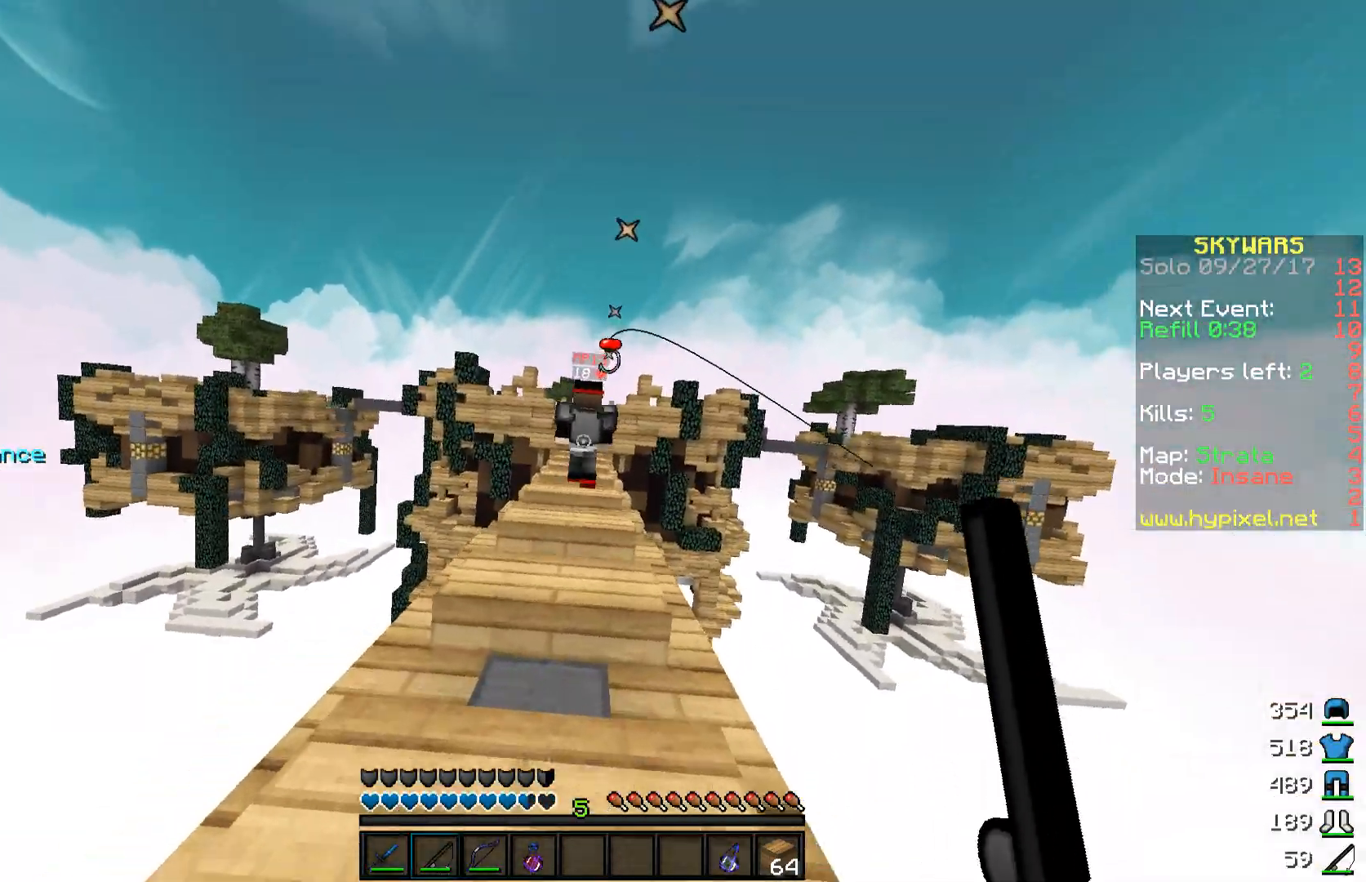
{"keys": ["w"], "mouse": [], "events": [[250, "mouse_right", "down"], [350, "mouse_right", "up"]]}
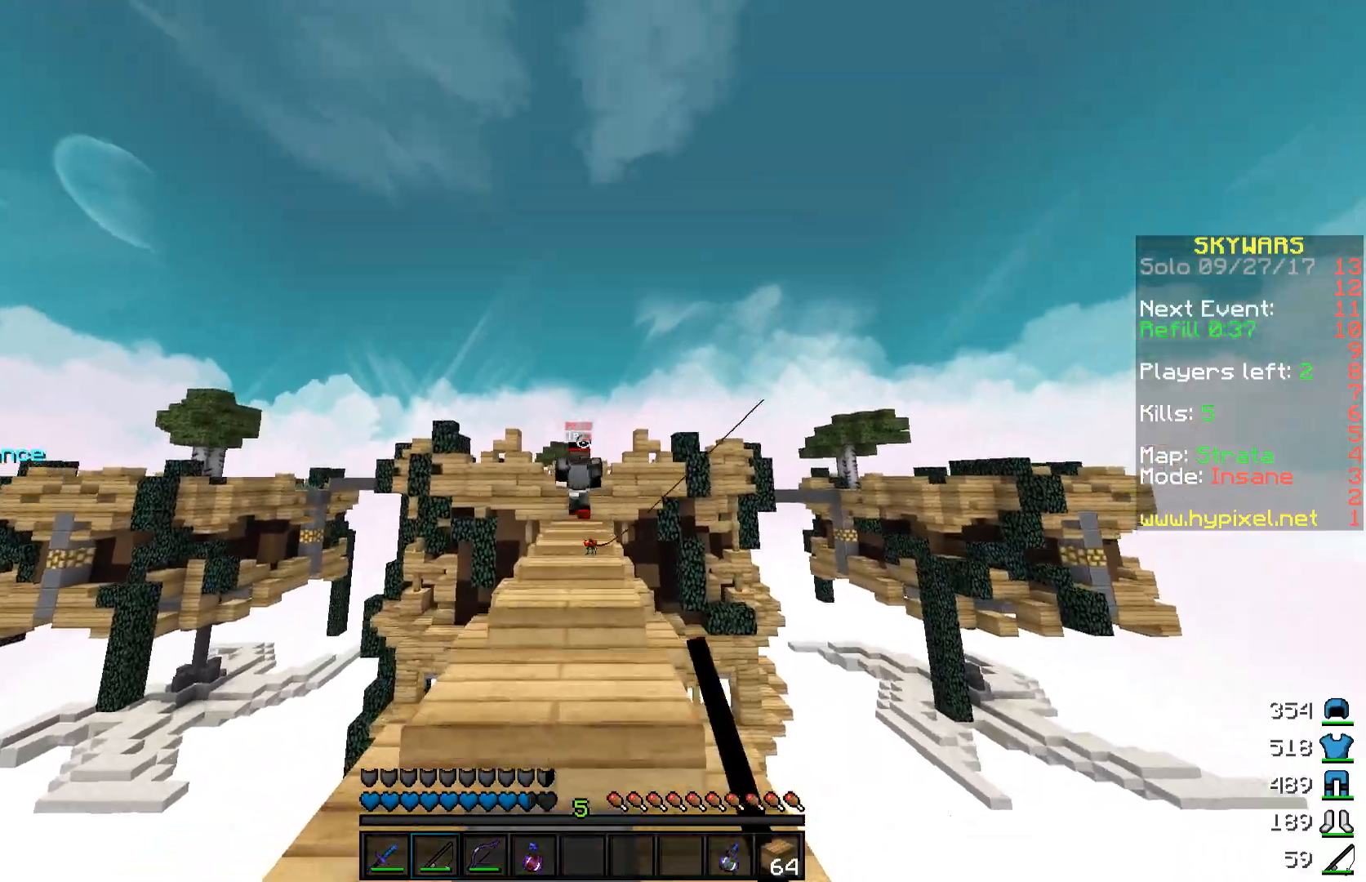
{"keys": ["w"], "mouse": [], "events": [[200, "mouse_right", "down"], [300, "mouse_right", "up"]]}
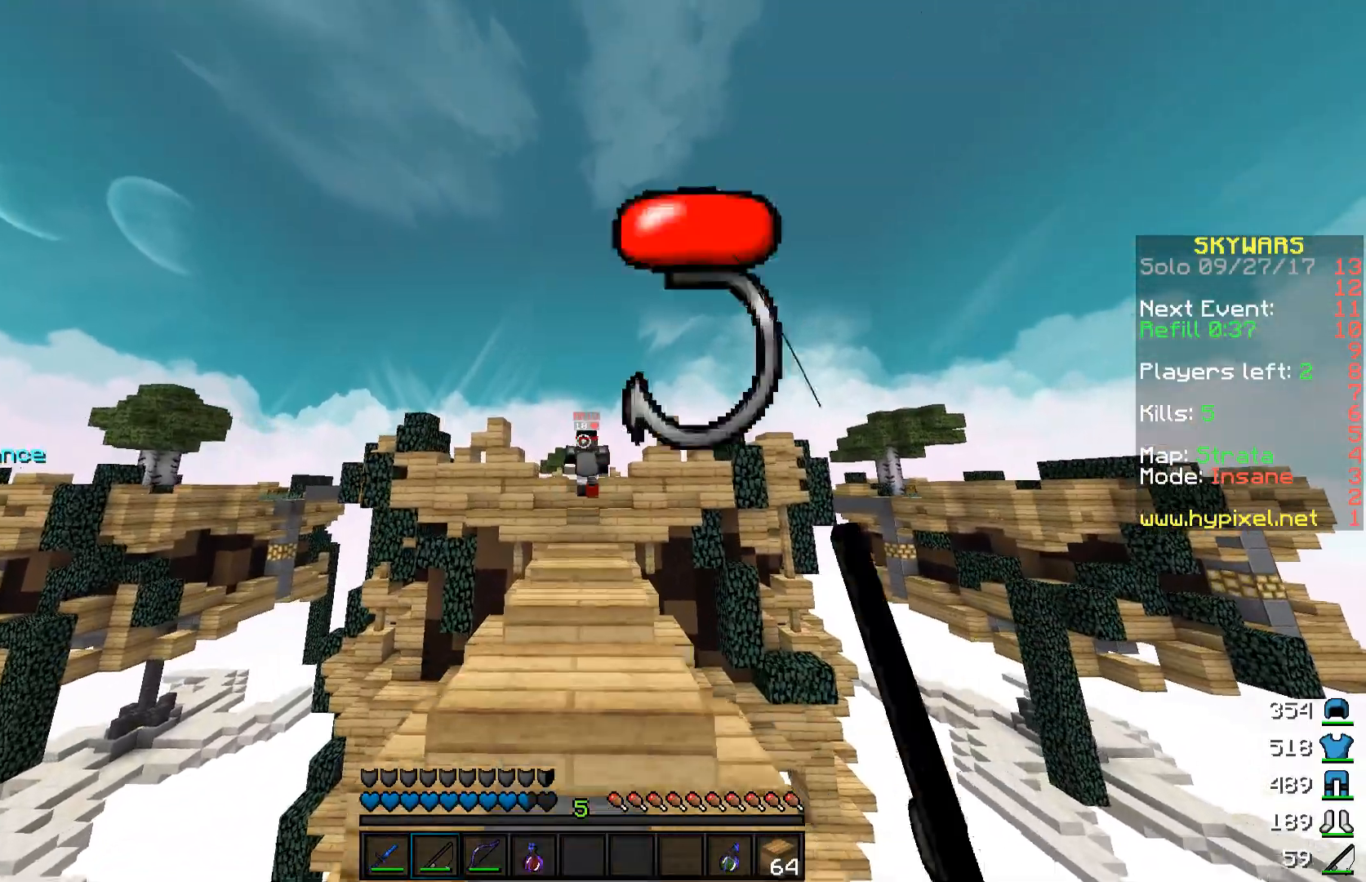
{"keys": ["w"], "mouse": [], "events": []}
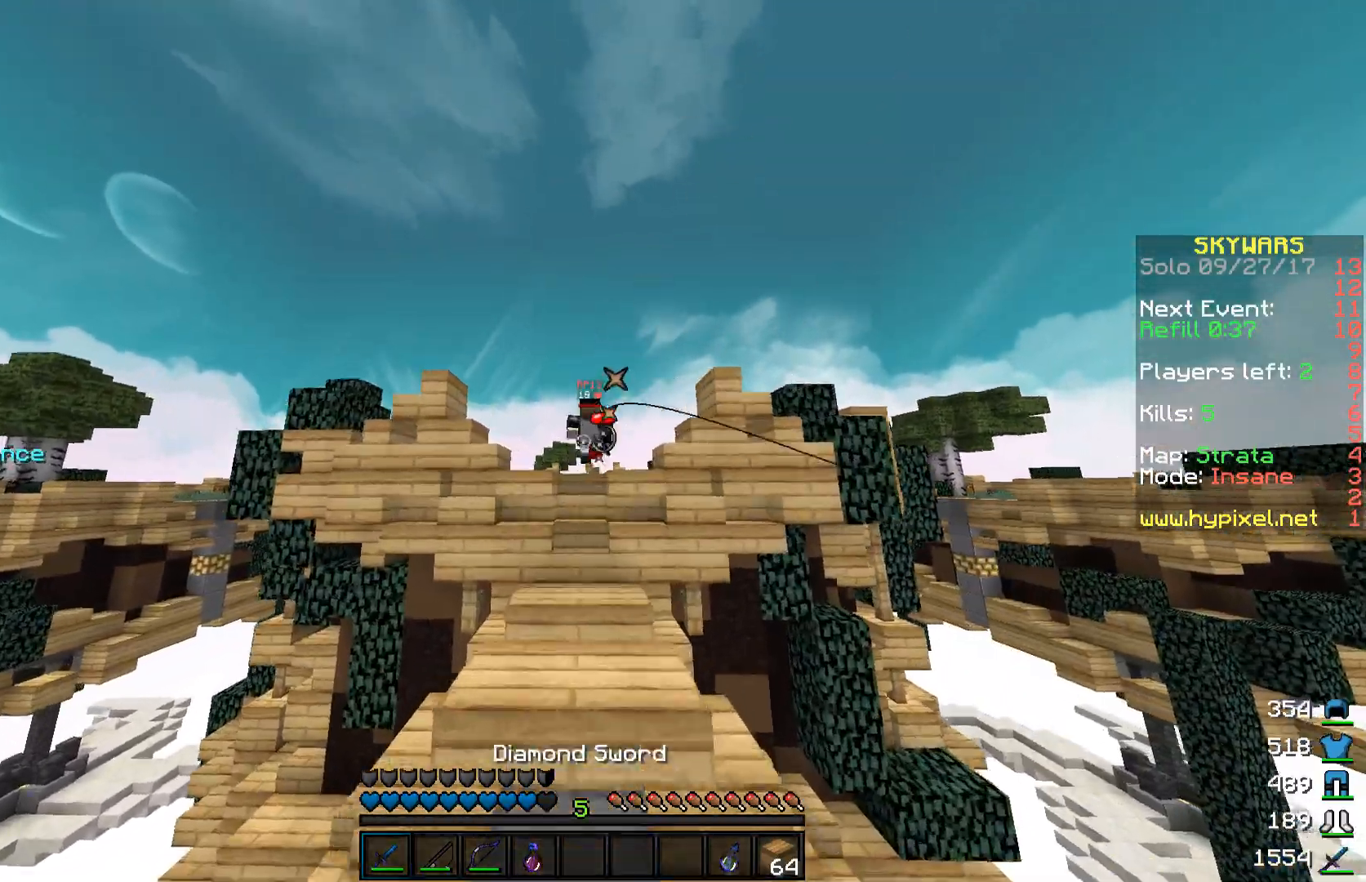
{"keys": ["w"], "mouse": [], "events": []}
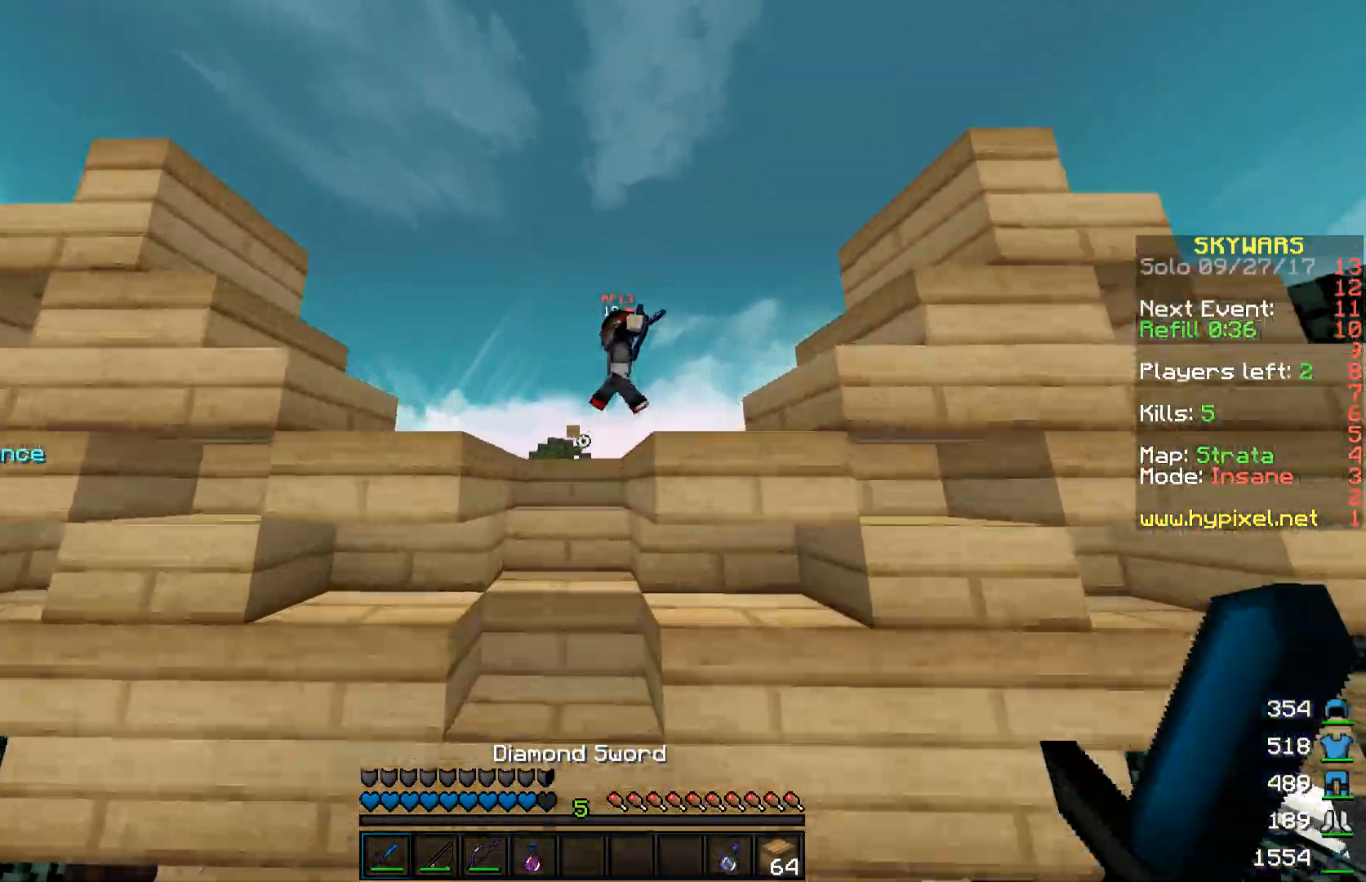
{"keys": ["a", "w"], "mouse": ["left"], "events": [[350, "a", "down"], [350, "mouse_left", "down"], [450, "mouse_left", "up"], [500, "mouse_left", "down"]]}
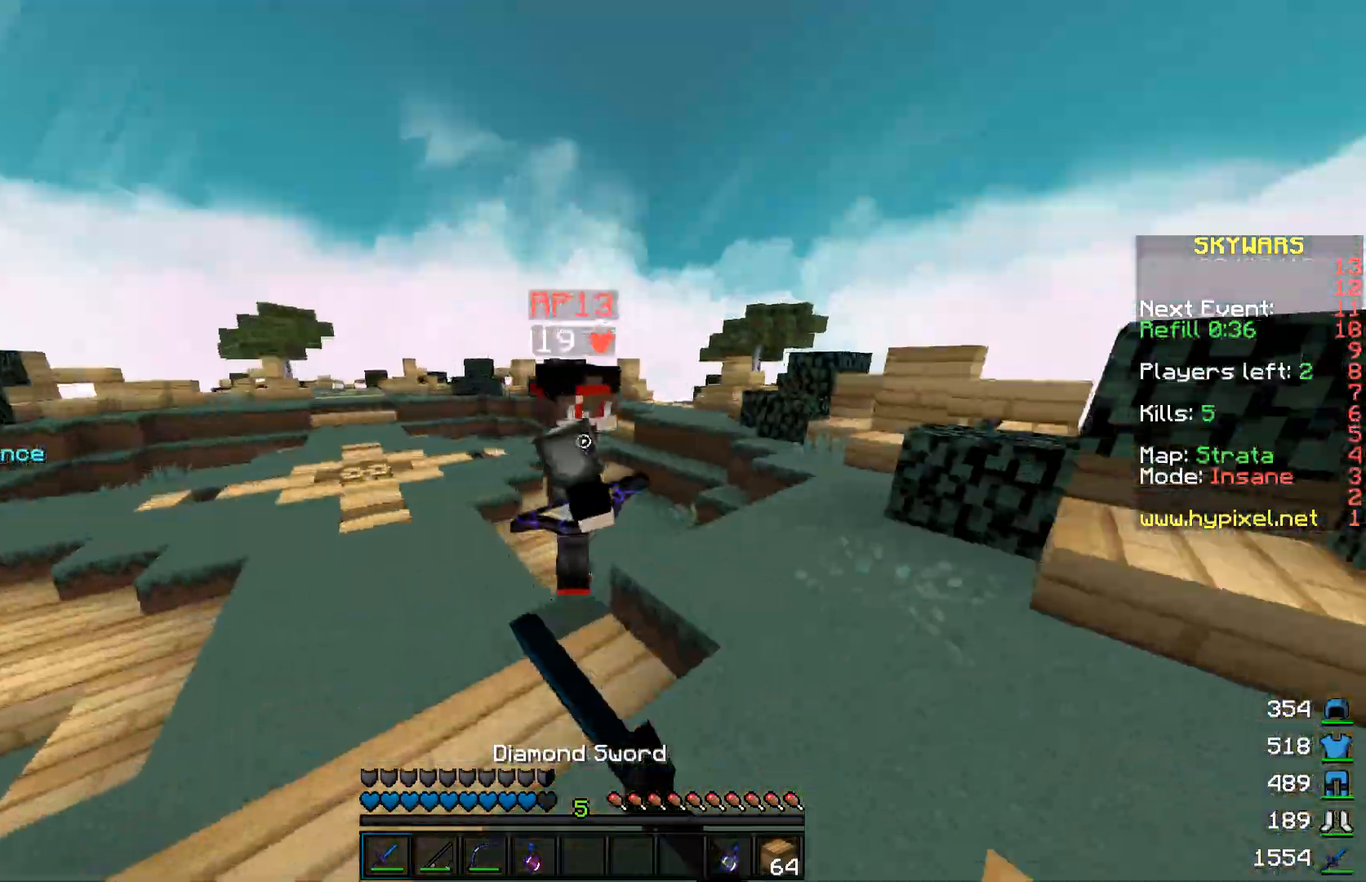
{"keys": ["a", "w"], "mouse": ["left"], "events": [[67, "mouse_left", "up"], [150, "mouse_left", "down"], [250, "mouse_left", "up"], [350, "mouse_left", "down"], [400, "mouse_left", "up"], [500, "mouse_left", "down"]]}
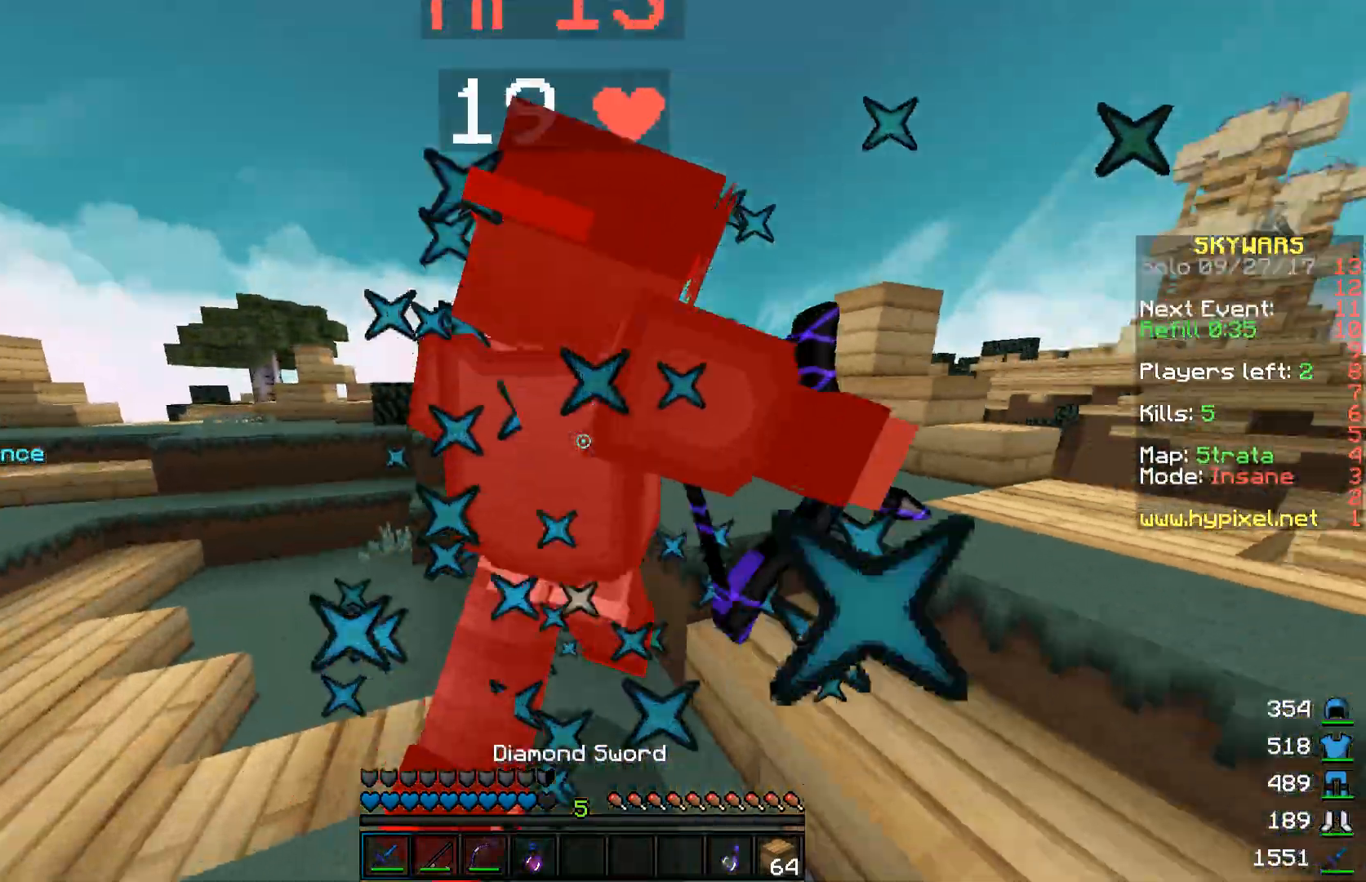
{"keys": ["a", "w"], "mouse": ["left"], "events": [[50, "mouse_left", "up"], [100, "w", "up"], [150, "mouse_left", "down"], [200, "mouse_left", "up"], [300, "mouse_left", "down"], [350, "mouse_left", "up"], [450, "mouse_left", "down"], [500, "w", "down"]]}
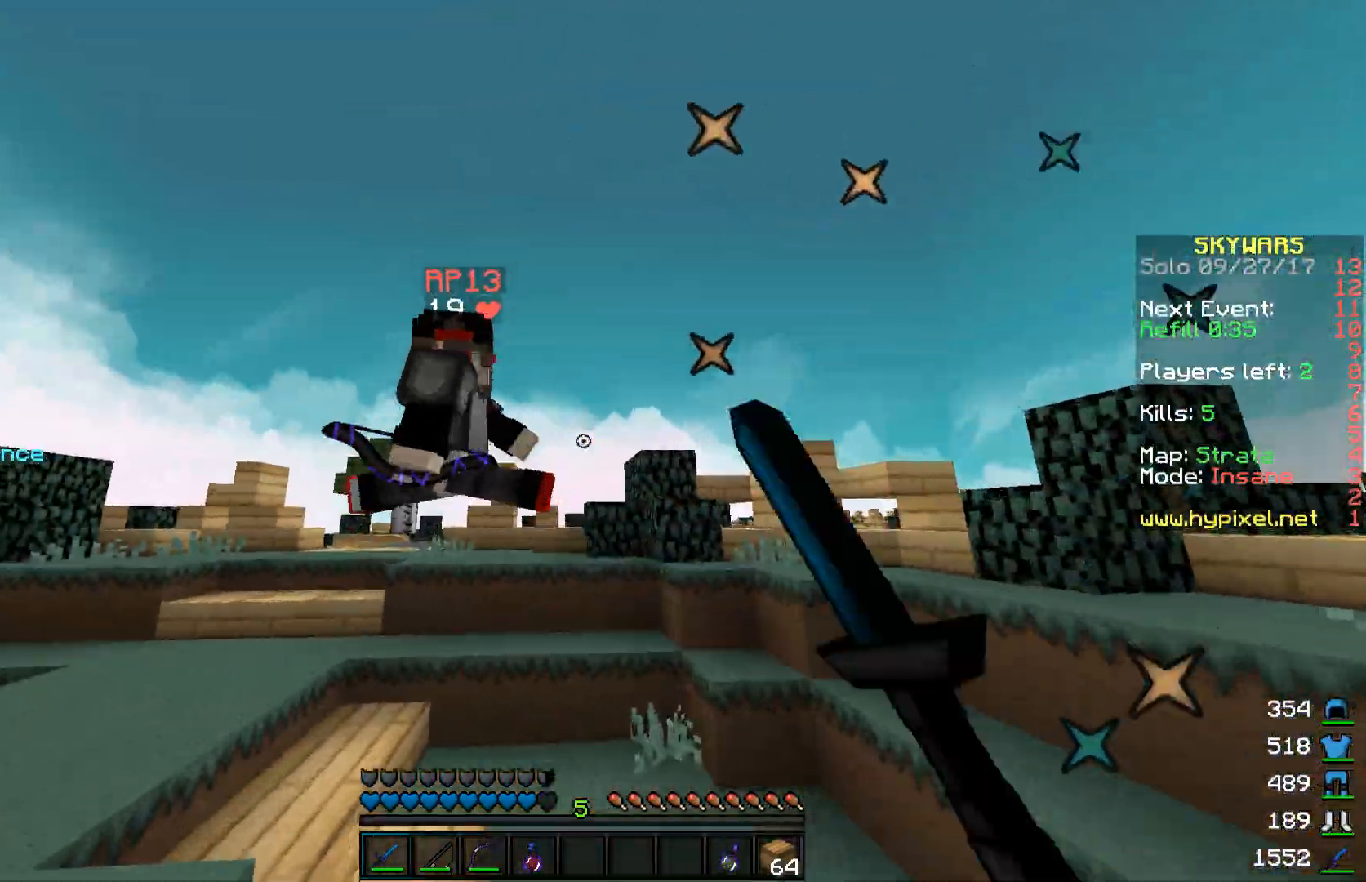
{"keys": ["a", "w"], "mouse": [], "events": [[50, "mouse_left", "up"], [50, "space", "down"], [150, "mouse_left", "down"], [200, "mouse_left", "up"], [250, "space", "up"]]}
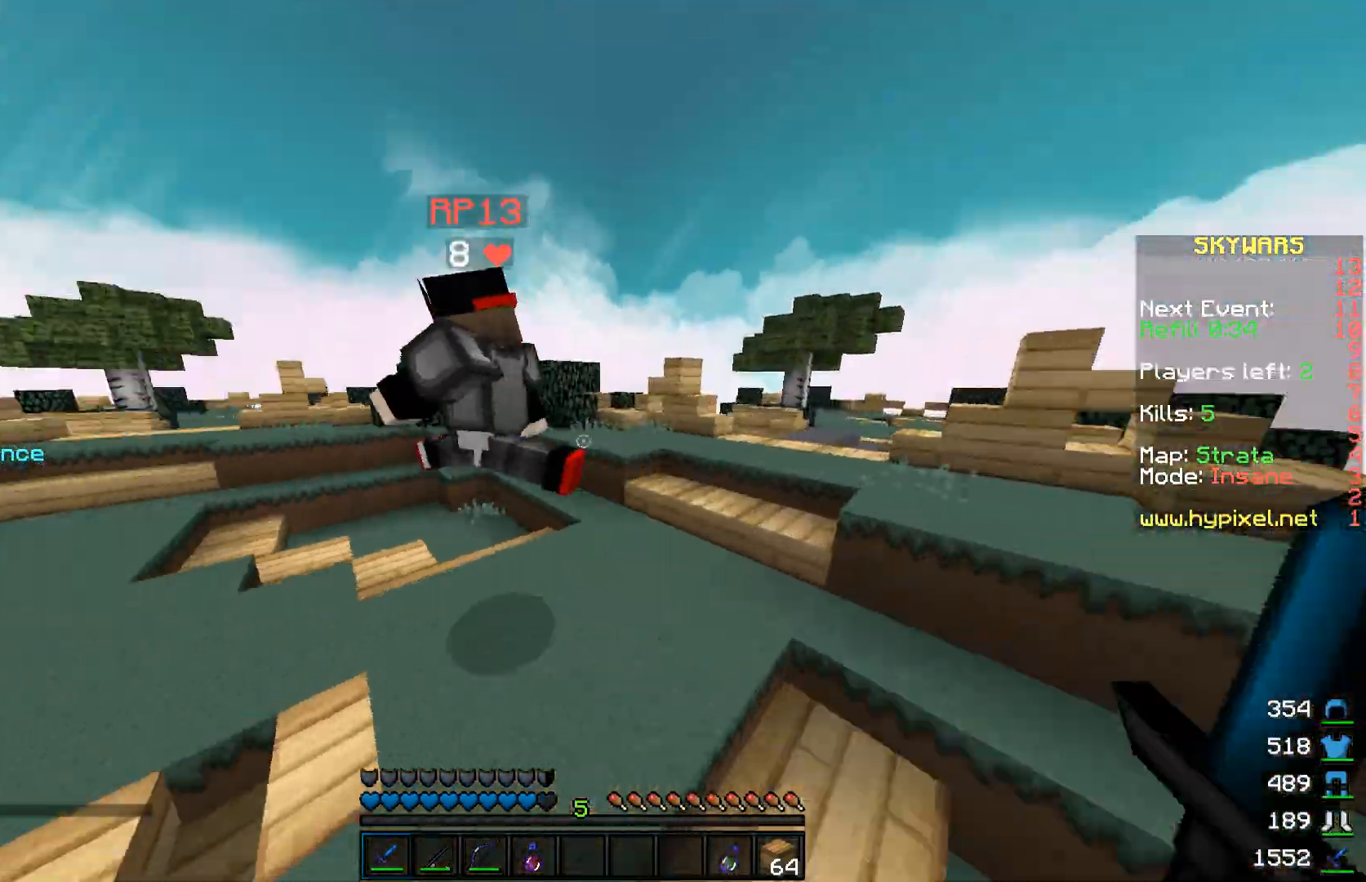
{"keys": ["a", "space", "w"], "mouse": [], "events": [[100, "mouse_left", "down"], [200, "mouse_left", "up"], [250, "mouse_left", "down"], [350, "mouse_left", "up"], [450, "mouse_left", "down"], [500, "mouse_left", "up"], [500, "space", "down"]]}
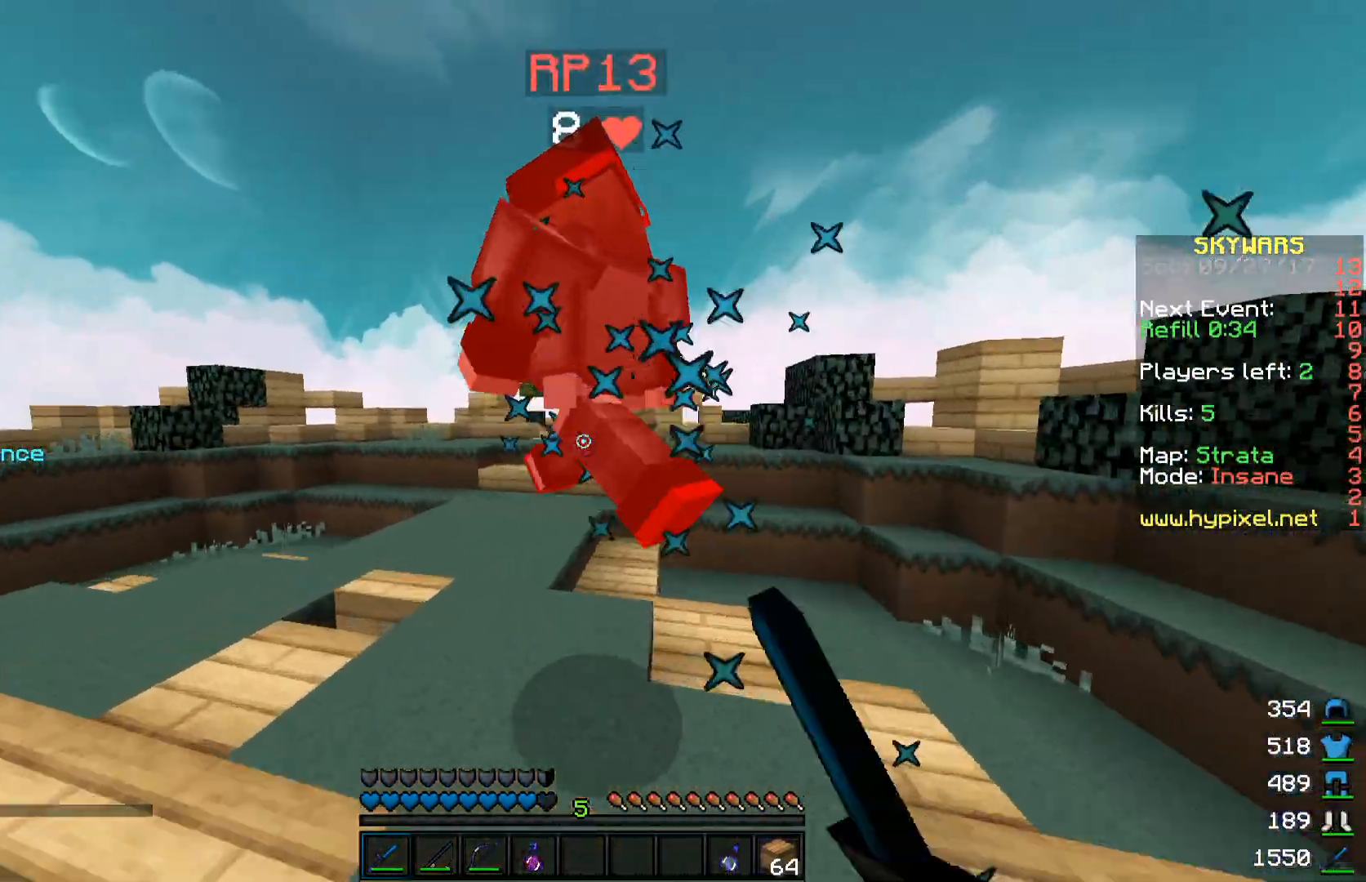
{"keys": ["a", "w"], "mouse": [], "events": [[100, "mouse_left", "down"], [150, "mouse_left", "up"], [200, "space", "up"], [250, "mouse_left", "down"], [300, "mouse_left", "up"], [400, "mouse_left", "down"], [500, "mouse_left", "up"]]}
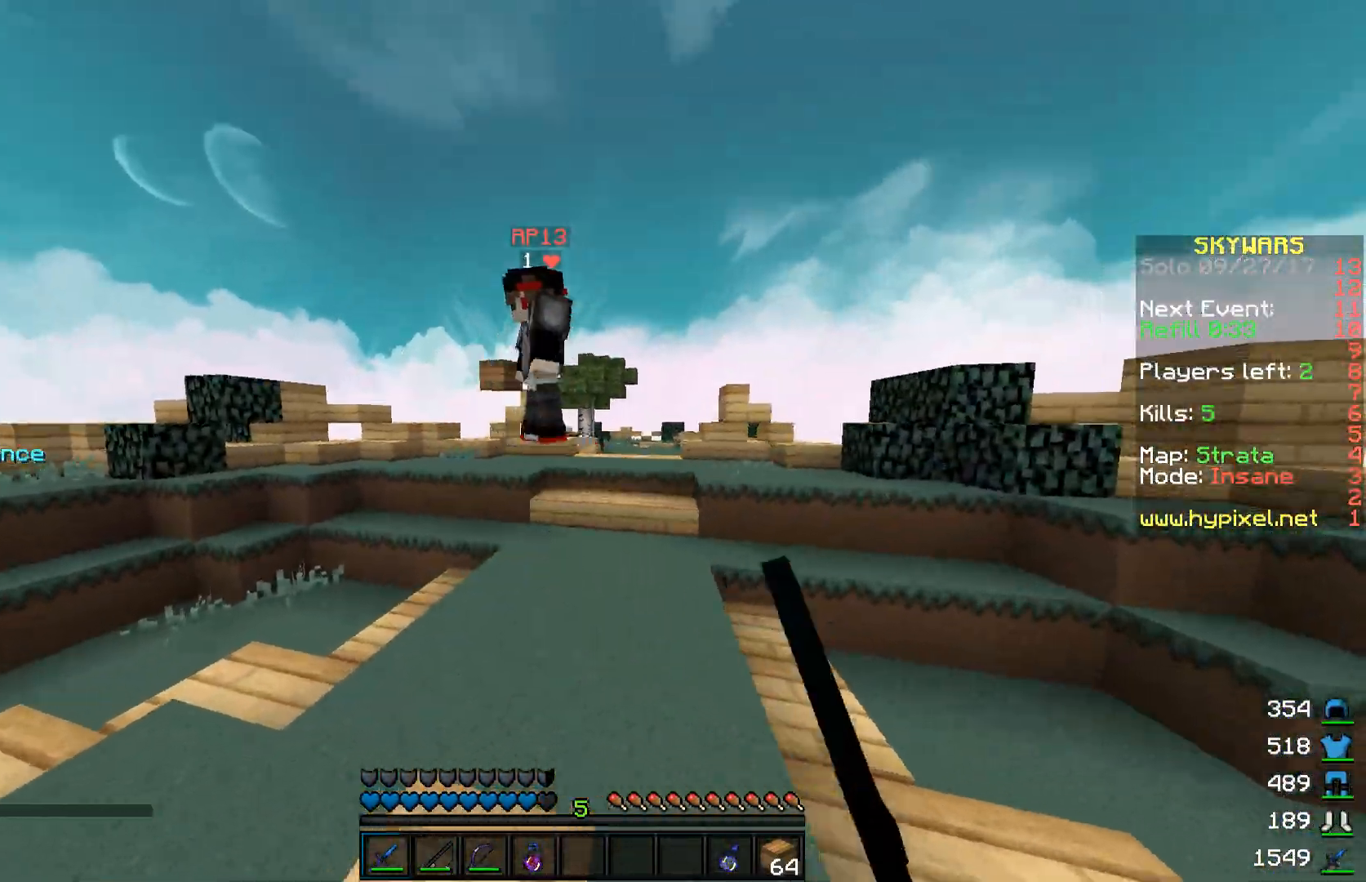
{"keys": ["a", "w"], "mouse": [], "events": [[100, "a", "up"], [100, "mouse_left", "down"], [100, "space", "down"], [150, "mouse_left", "up"], [350, "a", "down"], [350, "space", "up"]]}
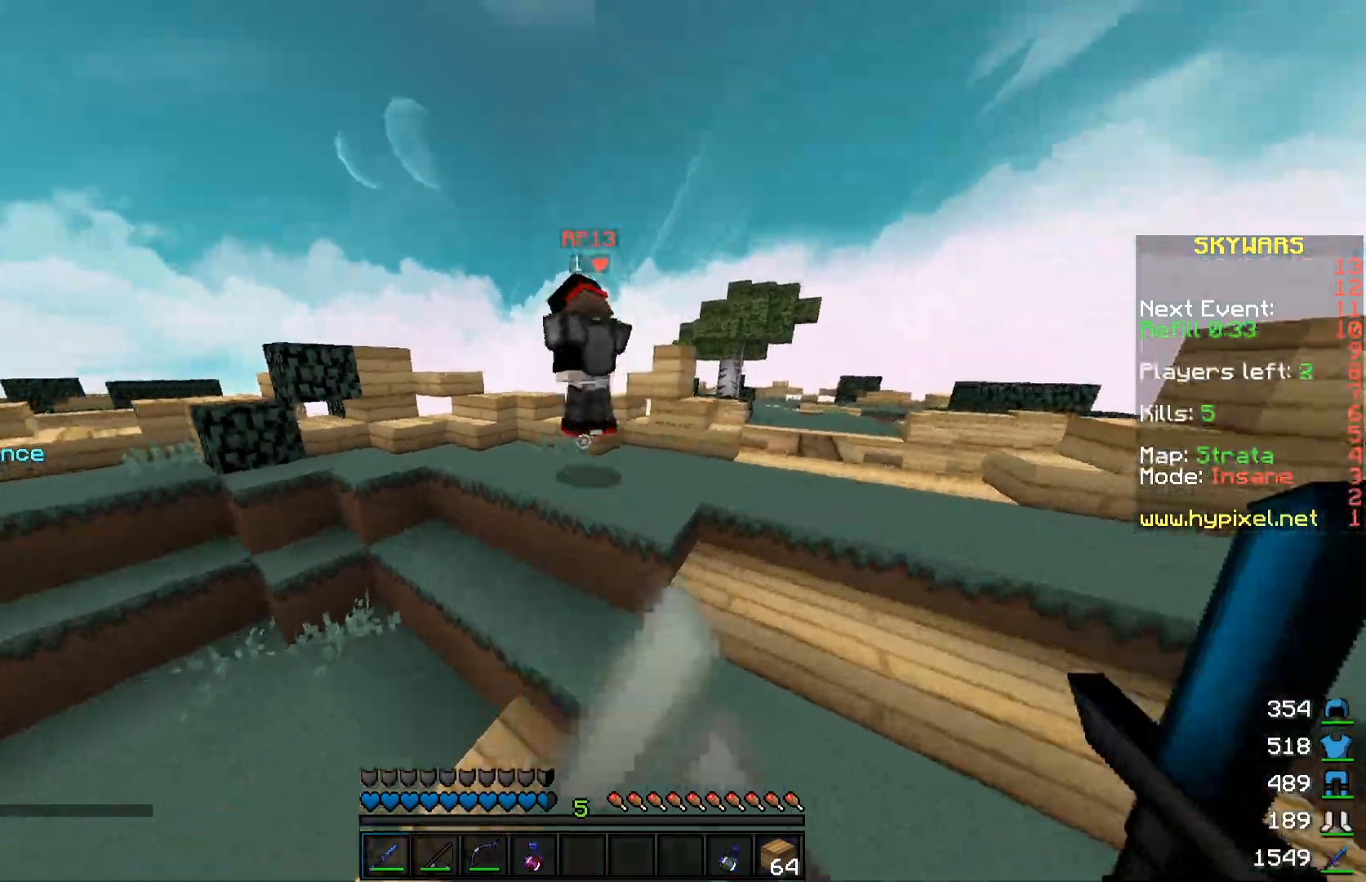
{"keys": ["a", "space", "w"], "mouse": [], "events": [[250, "mouse_left", "down"], [300, "mouse_left", "up"], [300, "space", "down"], [400, "mouse_left", "down"], [450, "mouse_left", "up"]]}
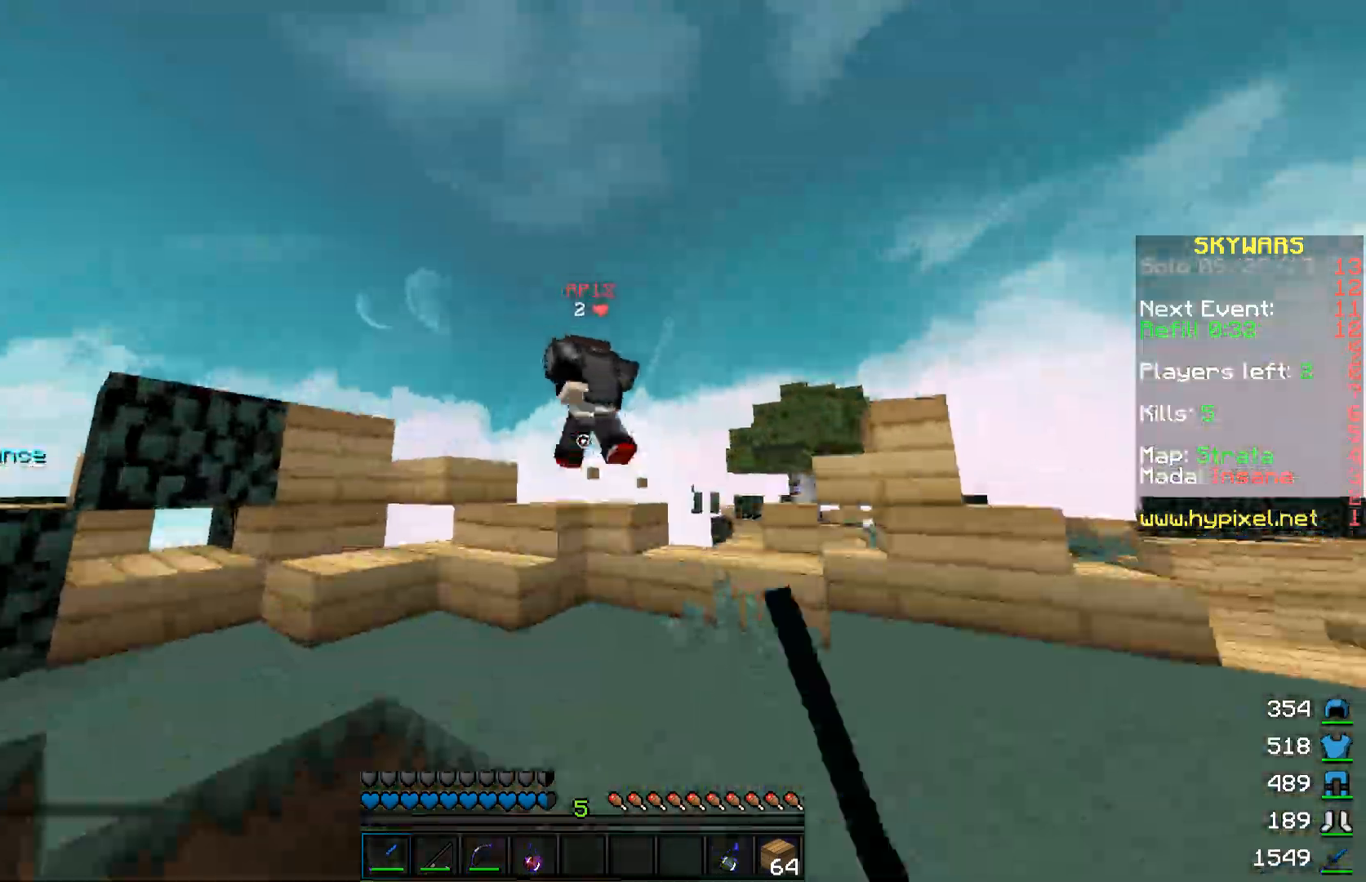
{"keys": ["w"], "mouse": [], "events": [[50, "a", "up"], [100, "mouse_left", "down"], [150, "space", "up"], [200, "mouse_left", "up"], [200, "space", "down"], [300, "mouse_left", "down"], [350, "mouse_left", "up"], [450, "space", "up"]]}
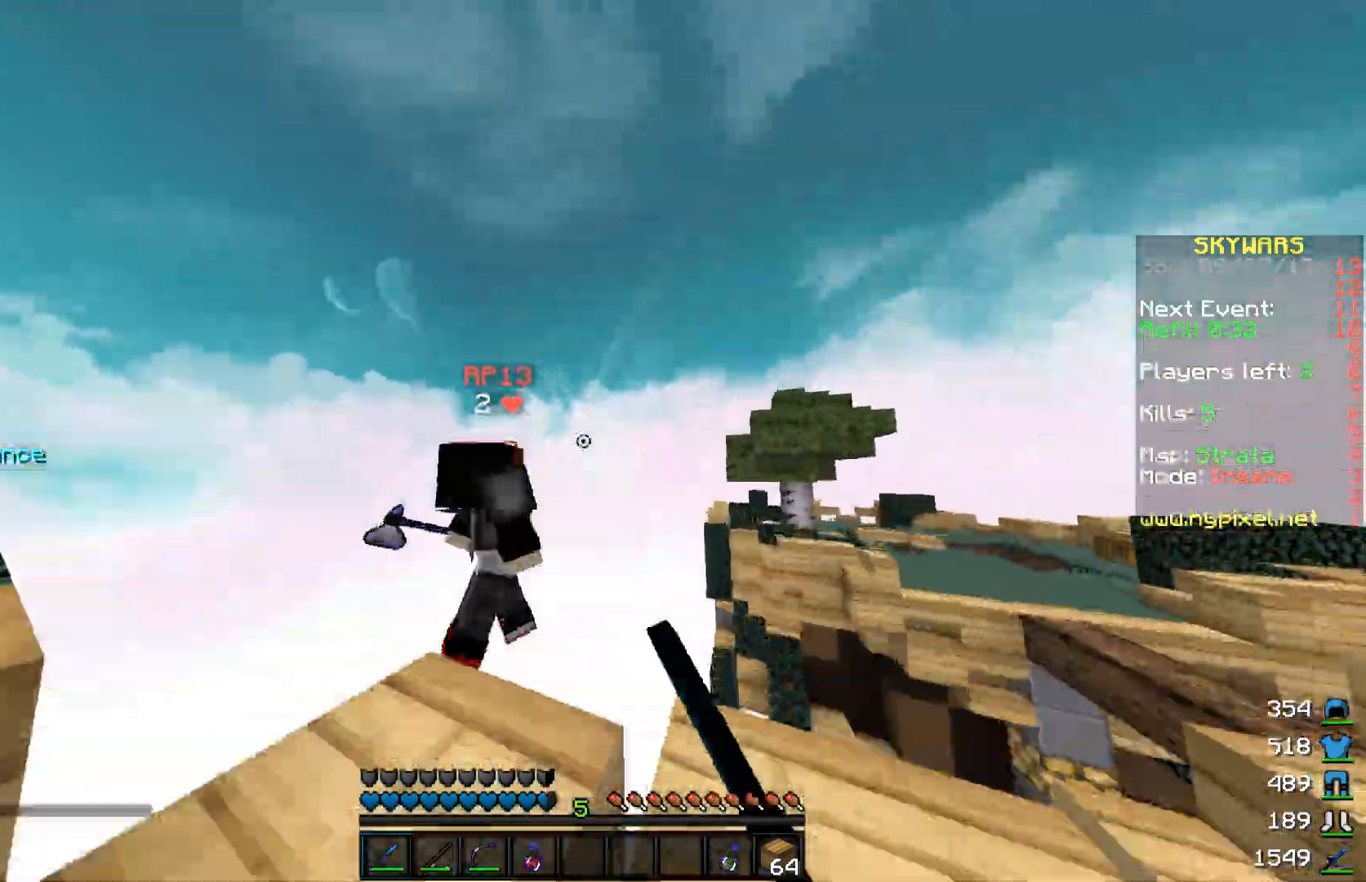
{"keys": ["a"], "mouse": [], "events": [[100, "w", "up"], [283, "a", "down"]]}
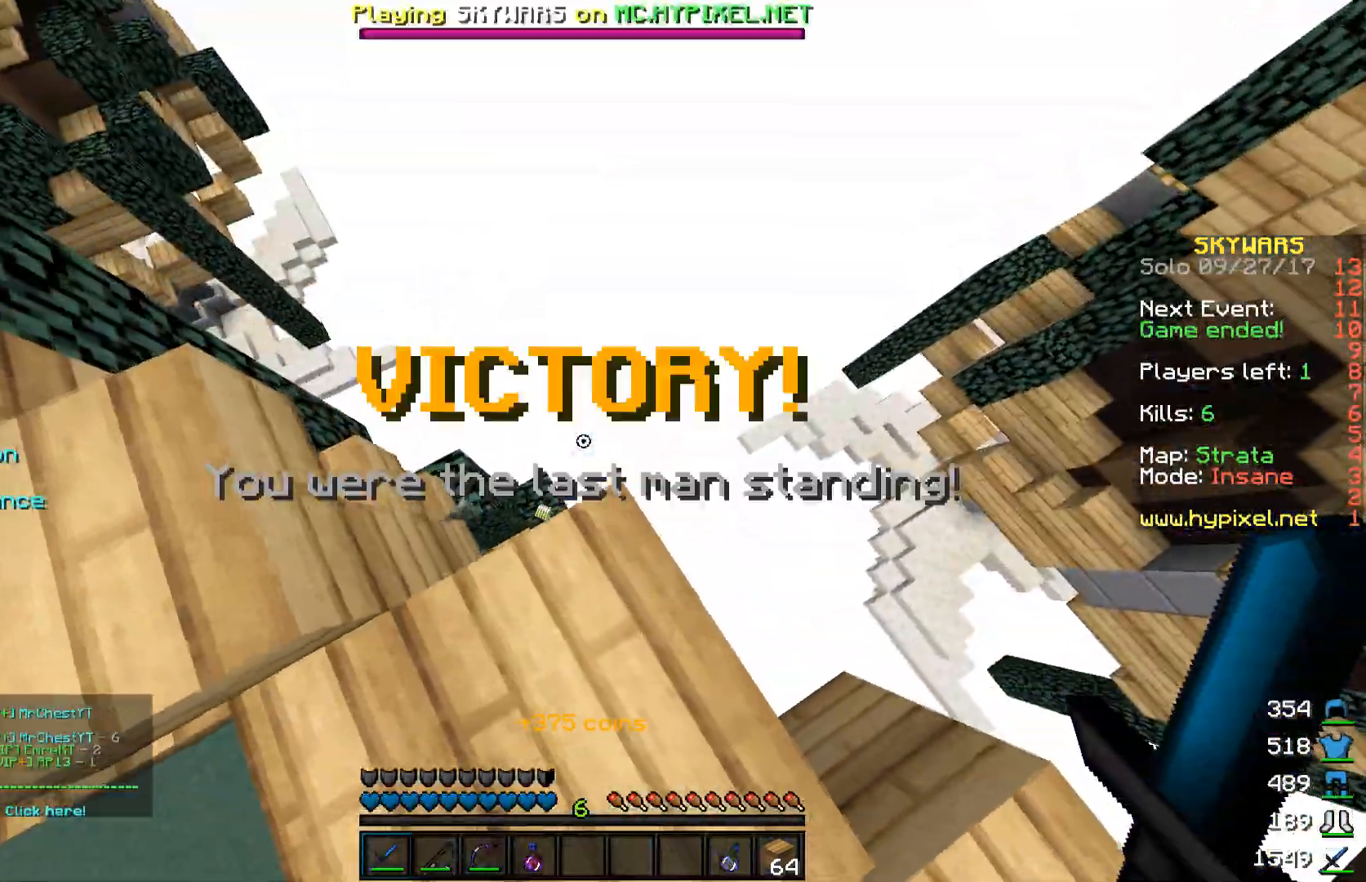
{"keys": [], "mouse": [], "events": [[50, "s", "down"], [350, "a", "up"], [400, "s", "up"]]}